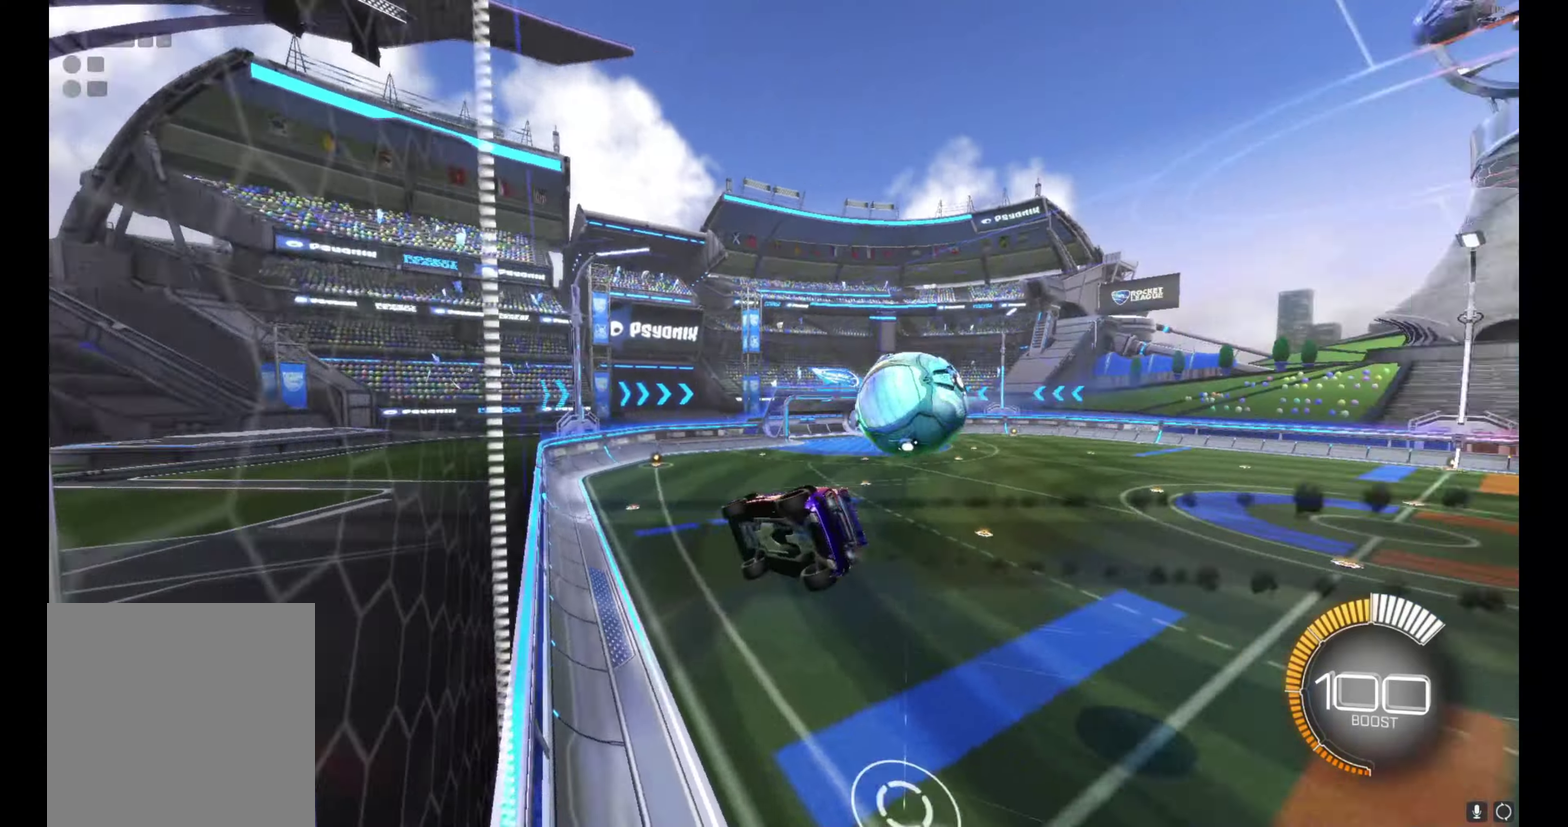
Gameplay with a controller (Xbox layout); each line is a JSON object with the inputs held at the frame after it. "events" lists button and stick changes between this image and that frame as [ms after this image, input, new state], when the widget could be followed in between. This document gives stick clicks only as held states, not as events. Not read: L1 R1 R3 right_stick.
{"buttons": ["R2"], "left_stick": "center", "events": [[34, "left_stick", "center"], [250, "left_stick", "up-left"], [367, "left_stick", "center"], [484, "B", "up"]]}
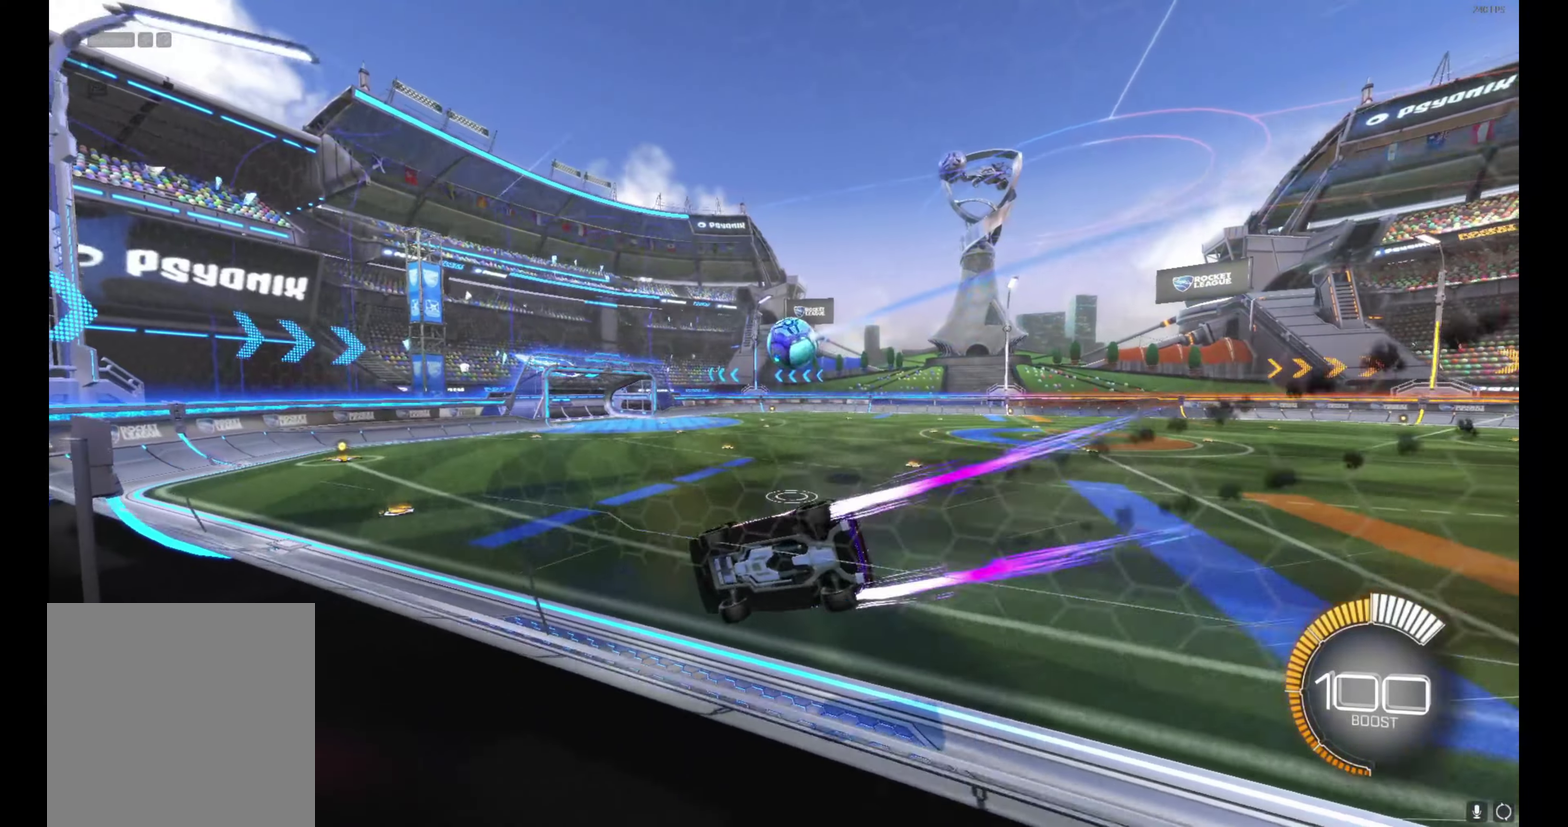
{"buttons": ["R2"], "left_stick": "center", "events": [[100, "left_stick", "right"], [400, "left_stick", "center"]]}
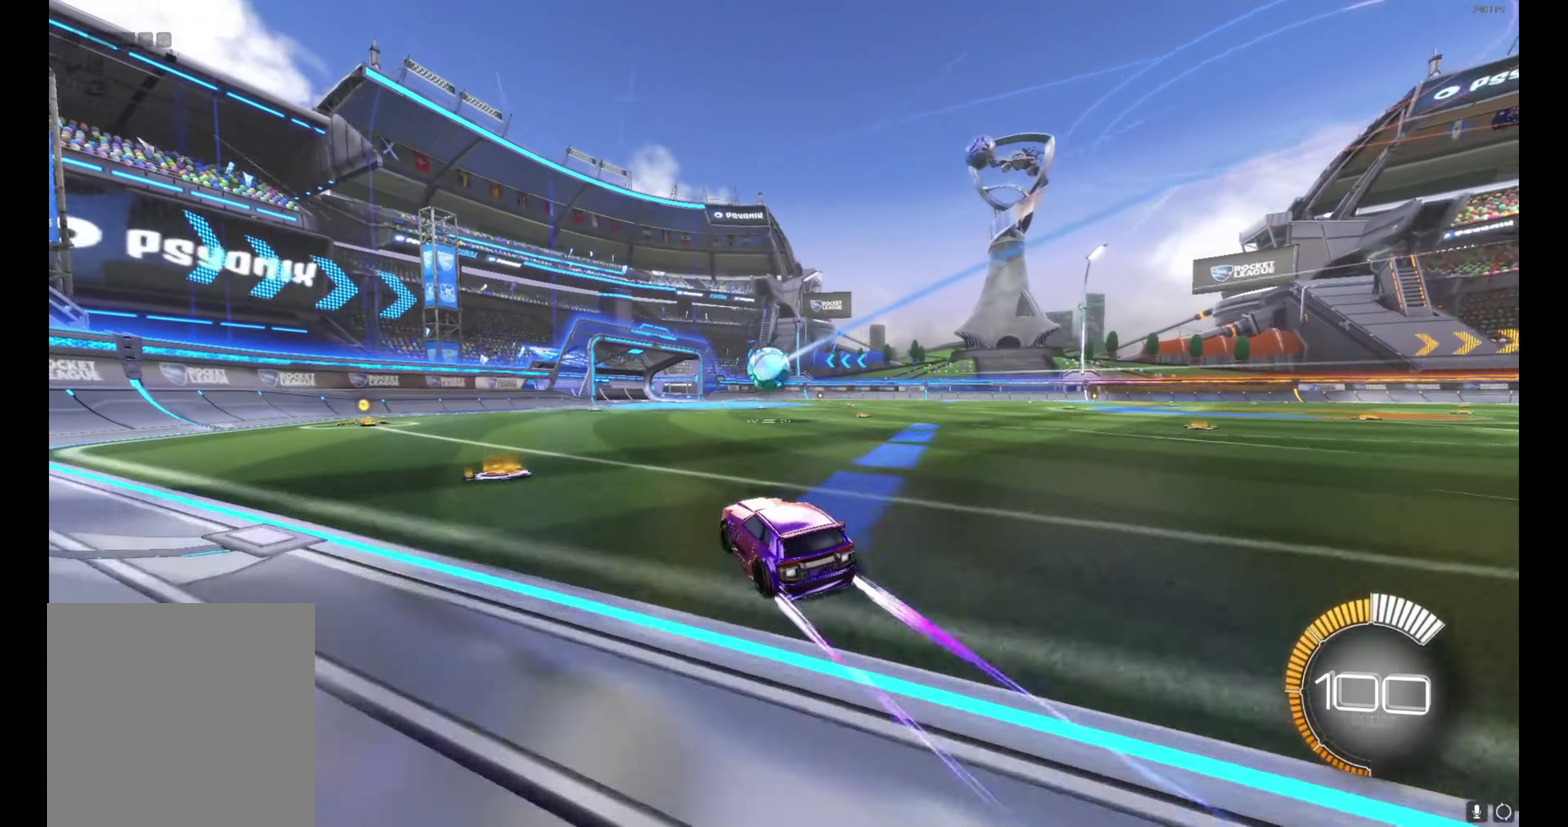
{"buttons": ["R2"], "left_stick": "center", "events": [[134, "left_stick", "right"], [234, "left_stick", "center"]]}
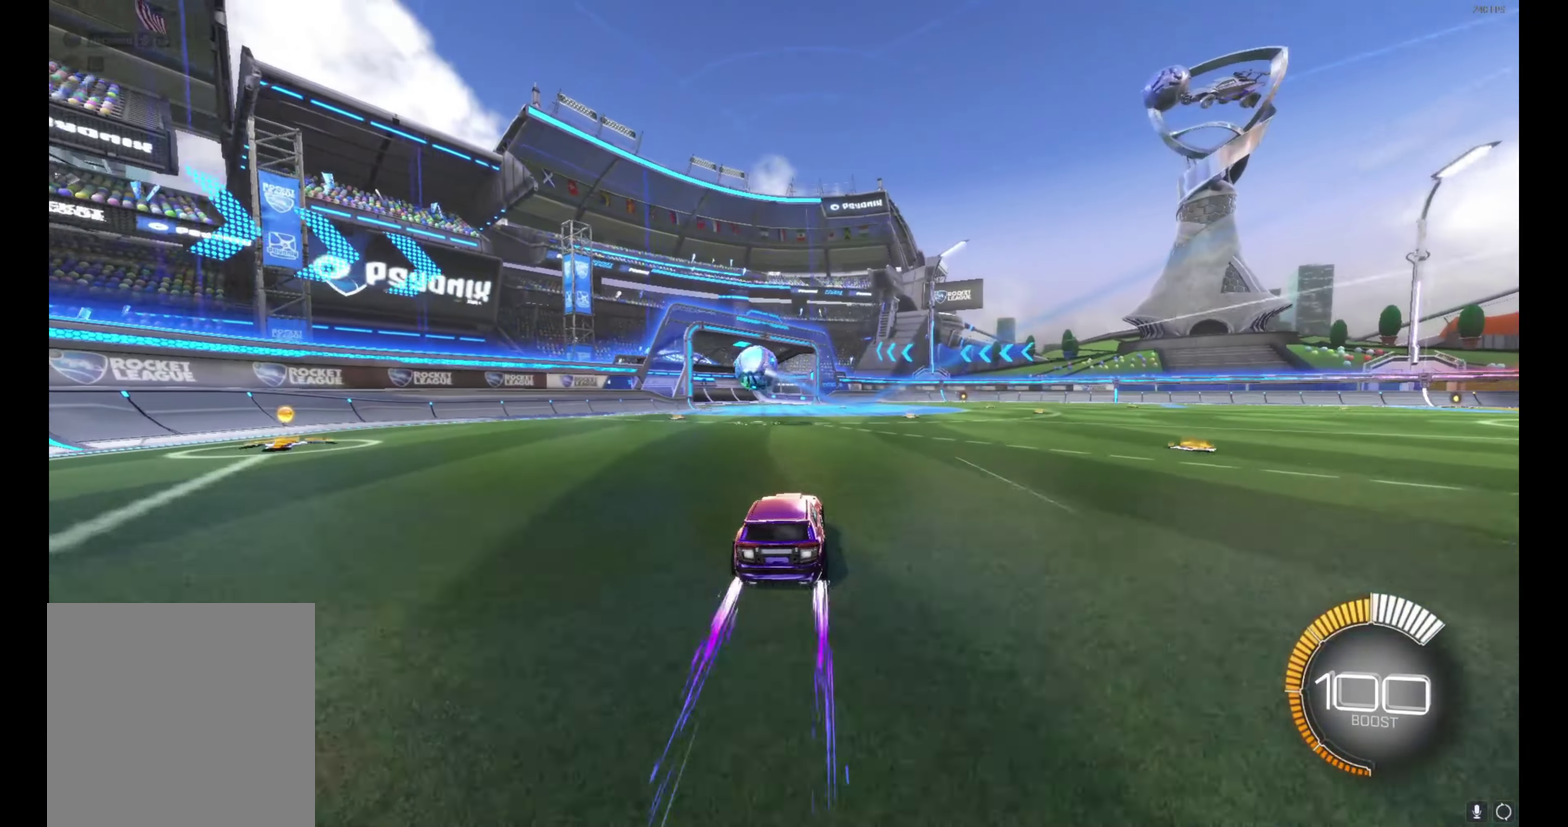
{"buttons": ["R2"], "left_stick": "center", "events": []}
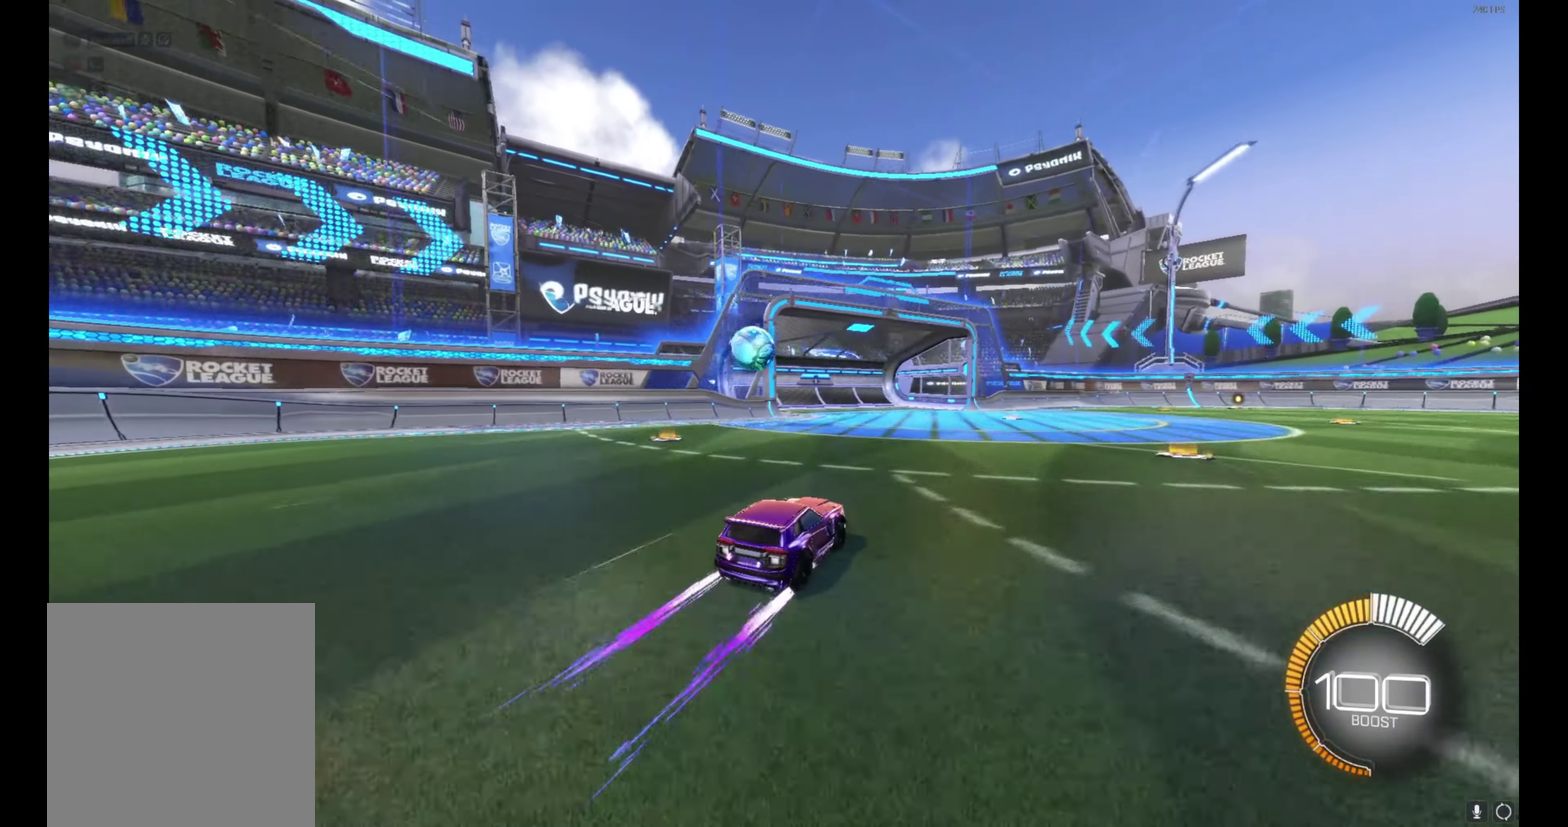
{"buttons": ["R2"], "left_stick": "left", "events": [[100, "left_stick", "up-left"], [184, "left_stick", "left"], [234, "A", "down"], [267, "left_stick", "down"], [400, "left_stick", "down-left"], [484, "A", "up"], [484, "left_stick", "left"]]}
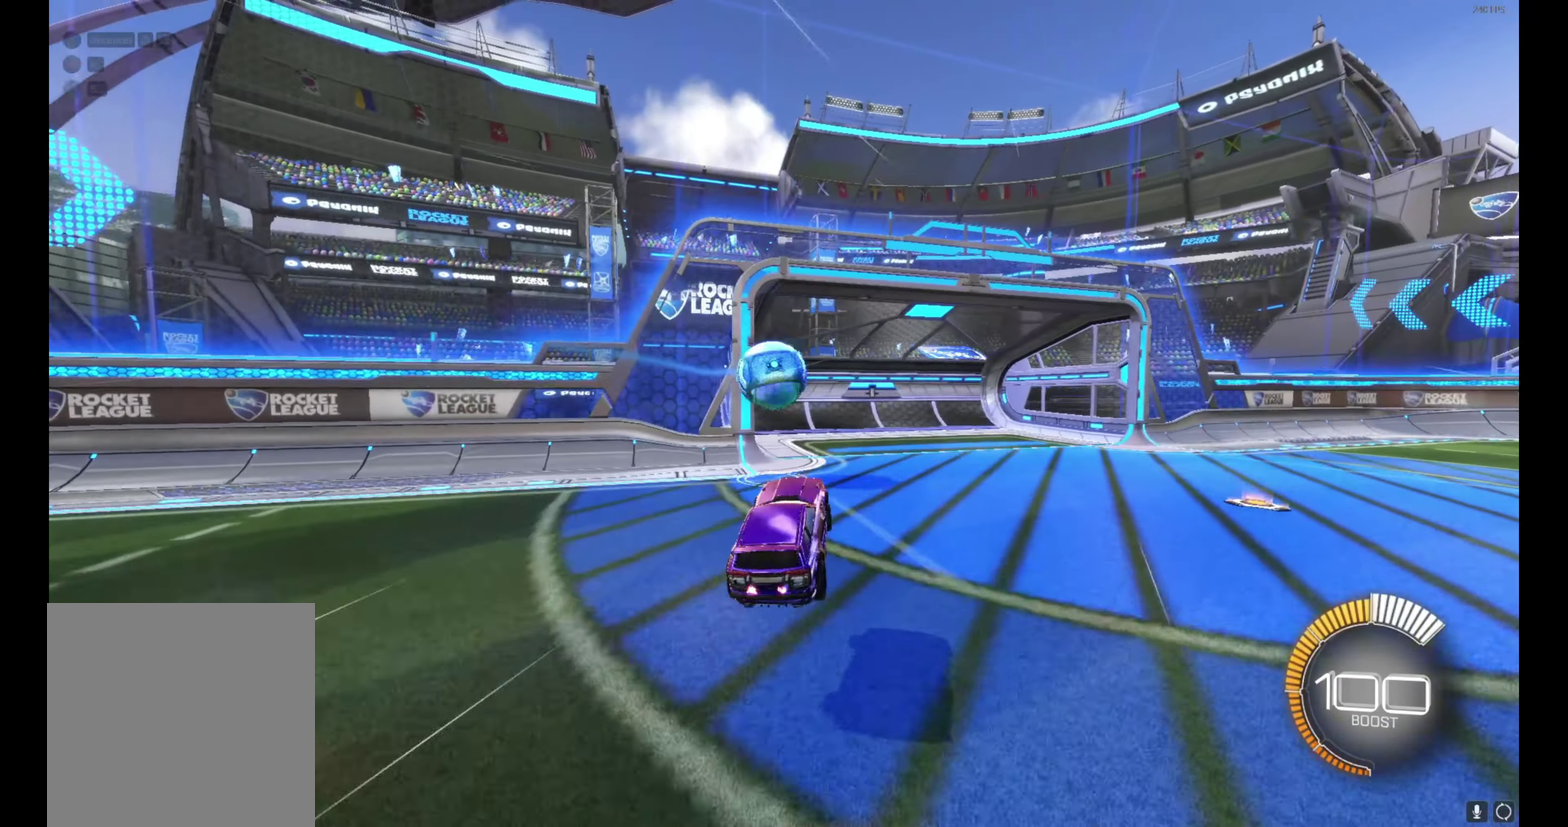
{"buttons": [], "left_stick": "up-left", "events": [[84, "left_stick", "up-left"], [167, "A", "down"], [384, "A", "up"], [434, "R2", "up"]]}
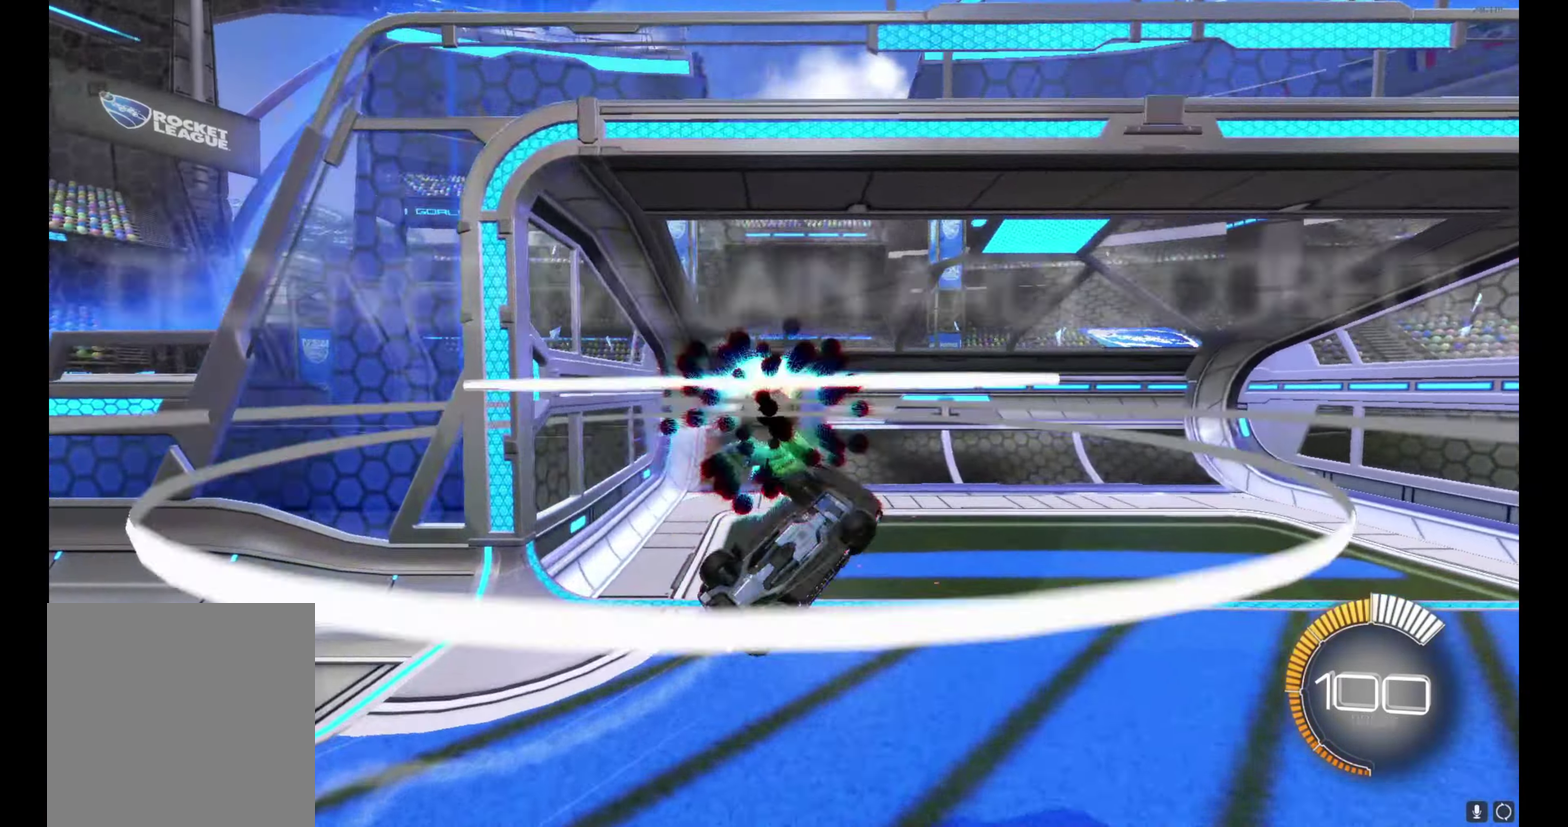
{"buttons": [], "left_stick": "center", "events": [[100, "left_stick", "center"]]}
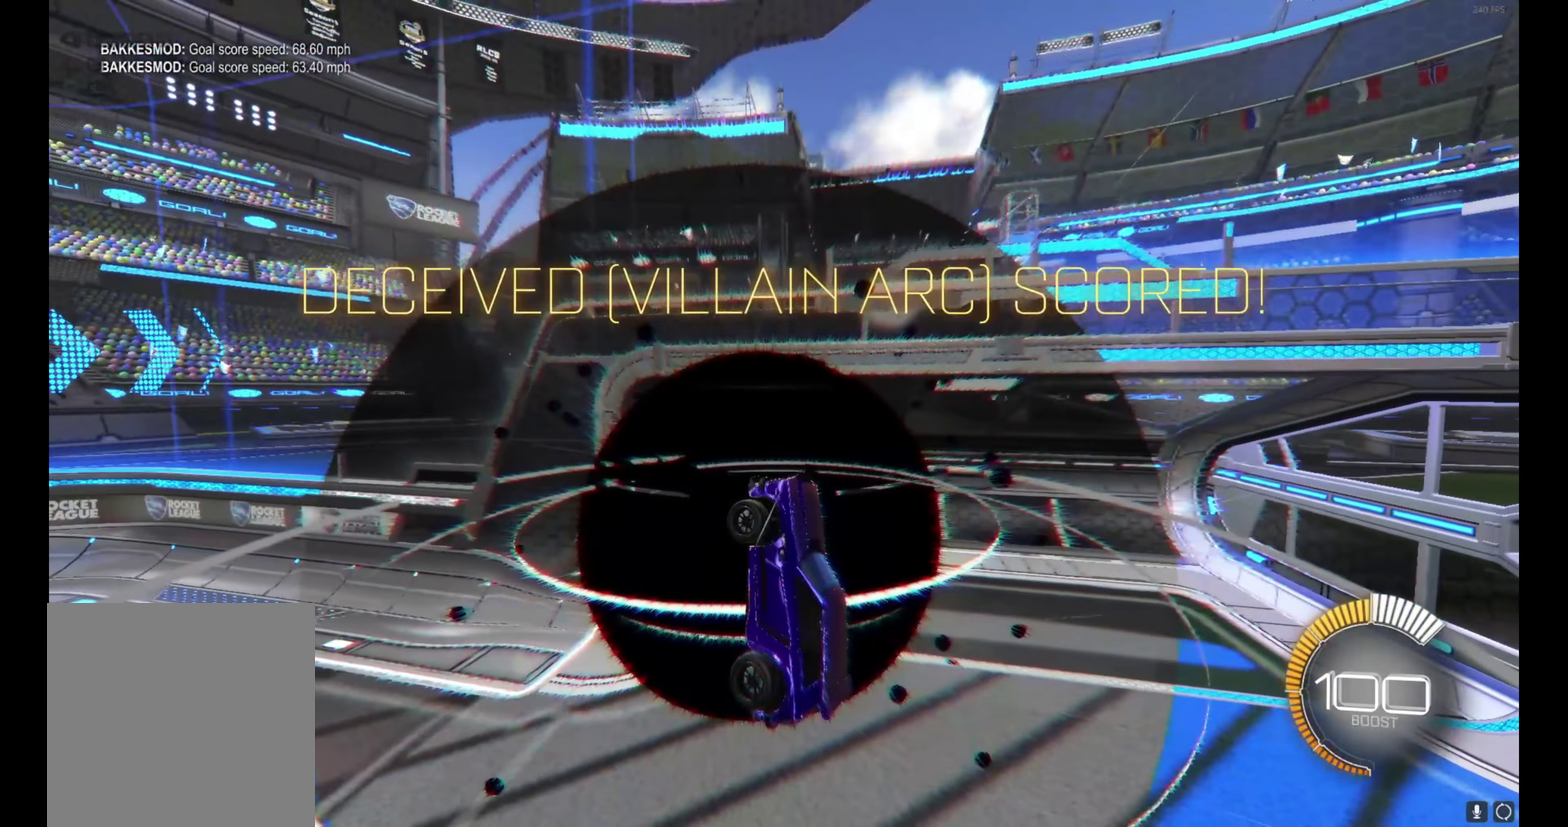
{"buttons": [], "left_stick": "center", "events": []}
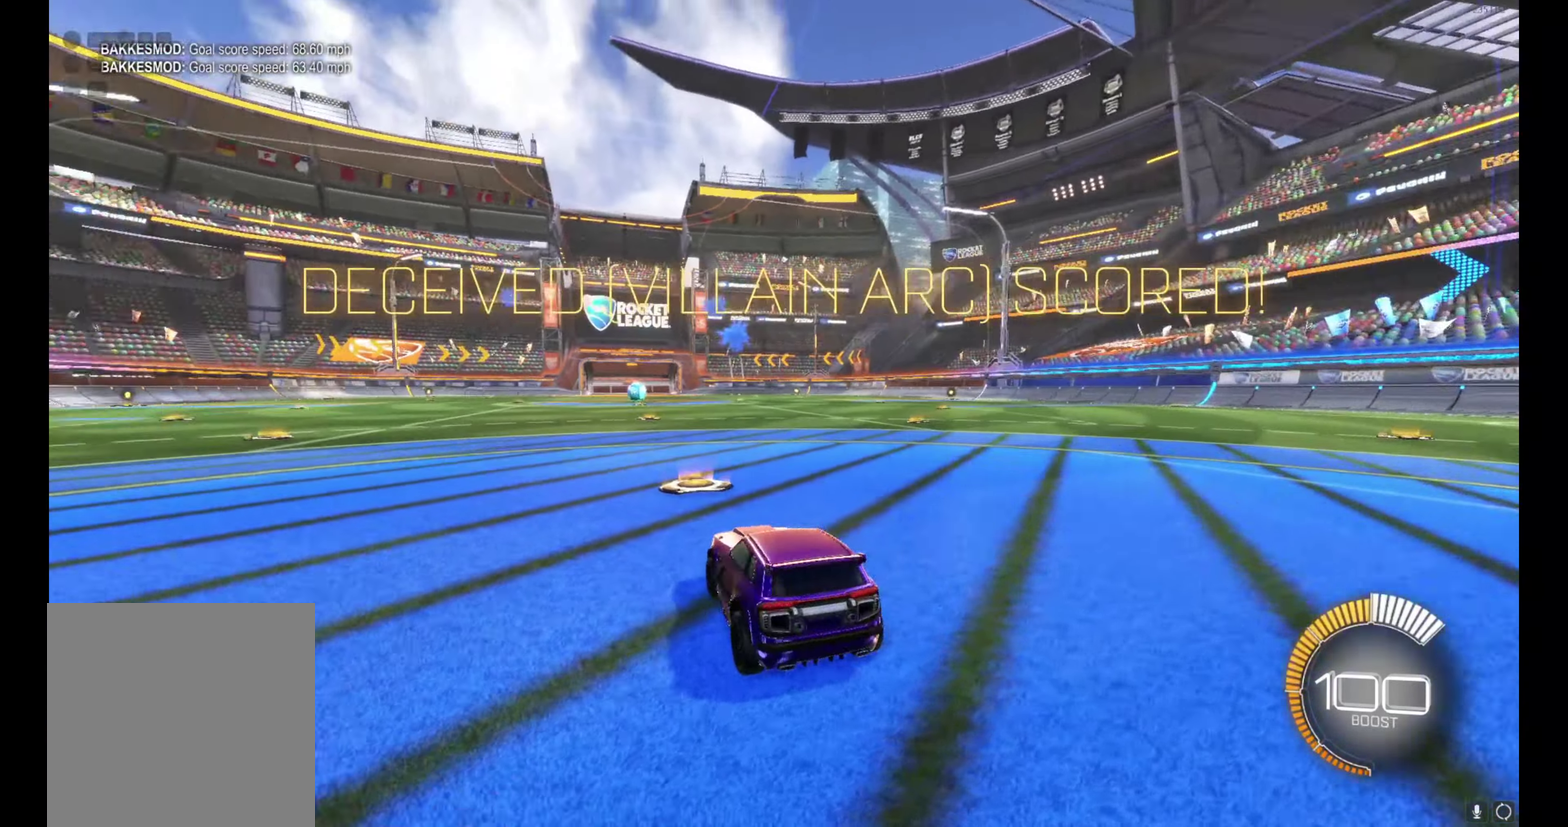
{"buttons": ["L2"], "left_stick": "center", "events": [[200, "L2", "down"], [217, "DPAD_RIGHT", "down"], [317, "DPAD_RIGHT", "up"]]}
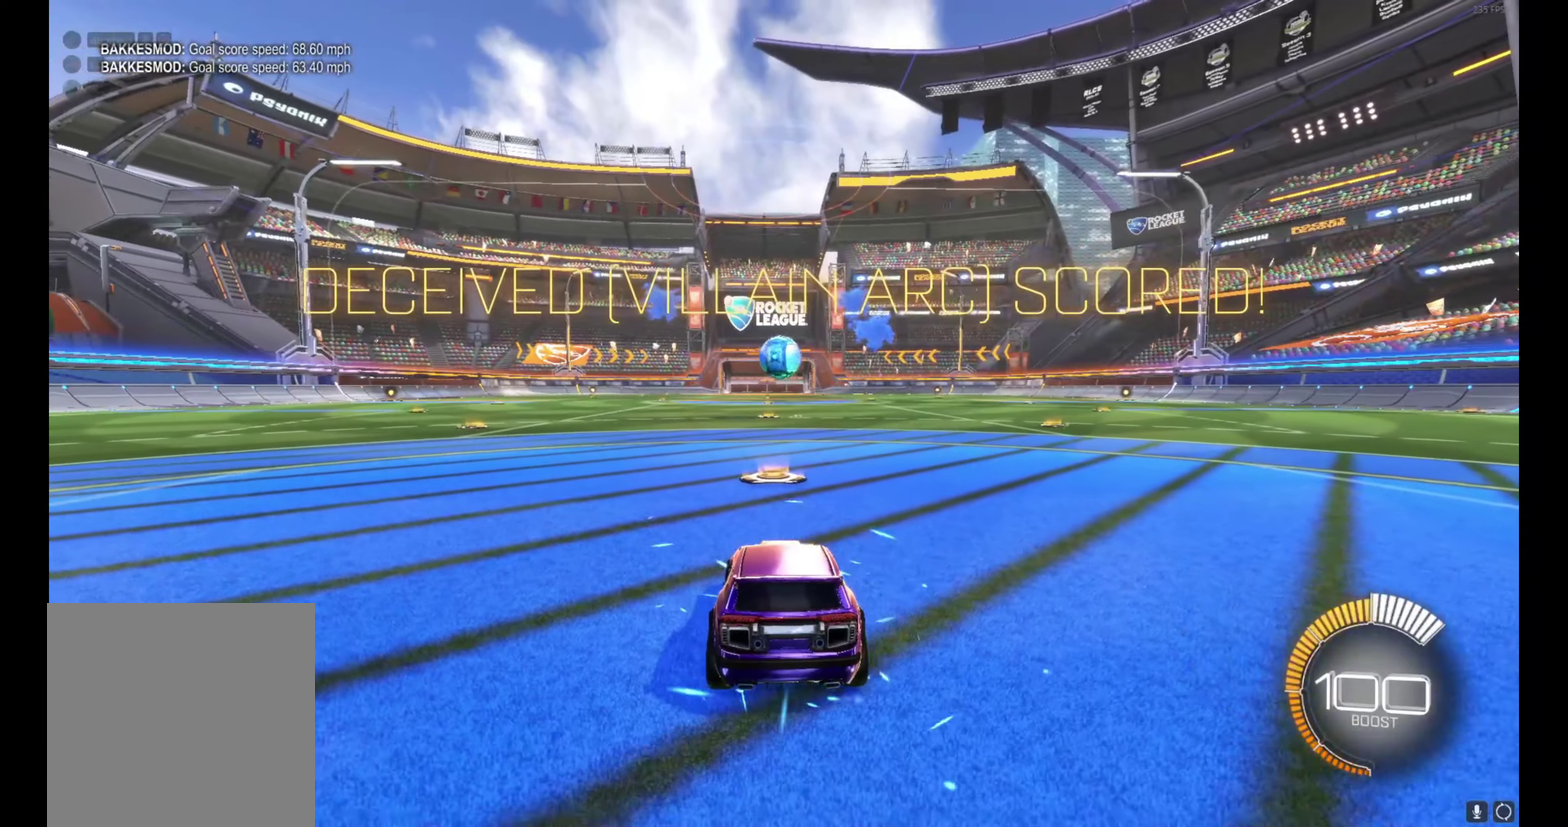
{"buttons": ["R2"], "left_stick": "left", "events": [[16, "L2", "up"], [283, "R2", "down"], [350, "left_stick", "left"]]}
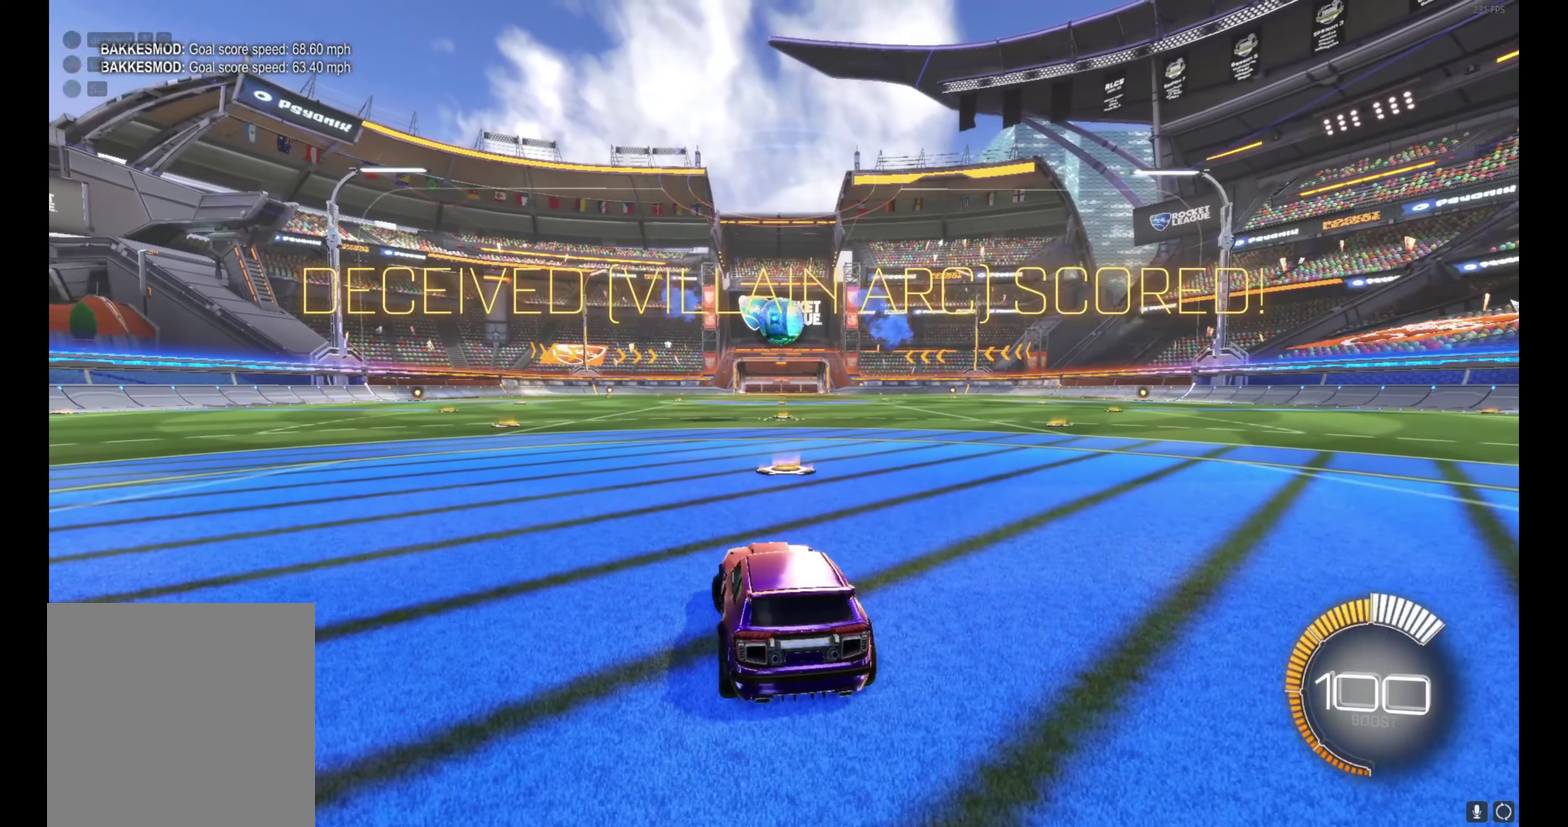
{"buttons": ["R2"], "left_stick": "left", "events": [[100, "left_stick", "center"], [166, "left_stick", "right"], [283, "left_stick", "center"], [483, "left_stick", "left"]]}
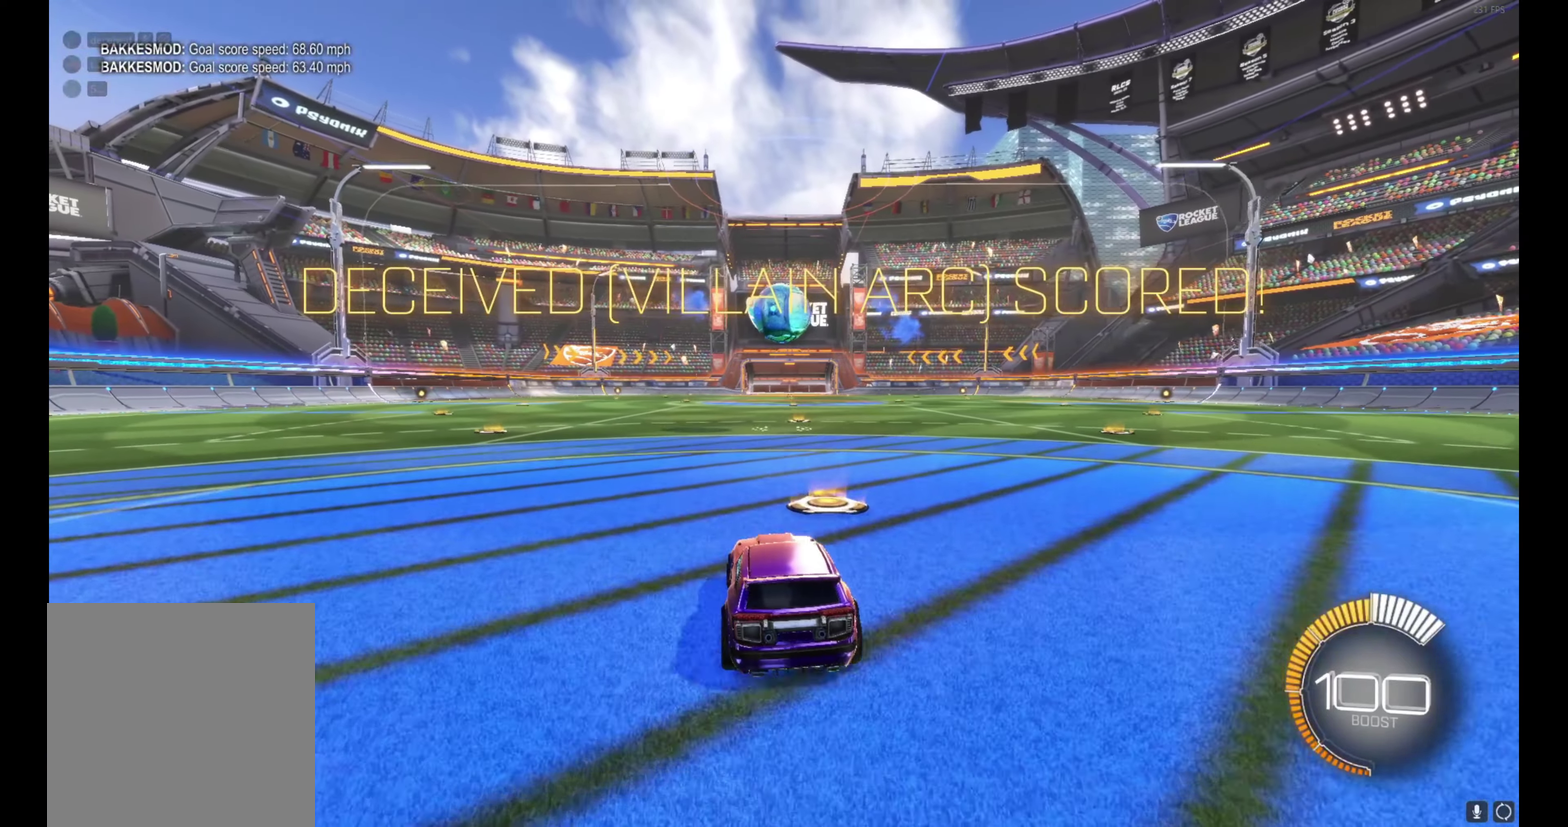
{"buttons": ["B", "R2"], "left_stick": "center", "events": [[66, "left_stick", "center"], [333, "left_stick", "right"], [383, "B", "down"], [416, "left_stick", "center"]]}
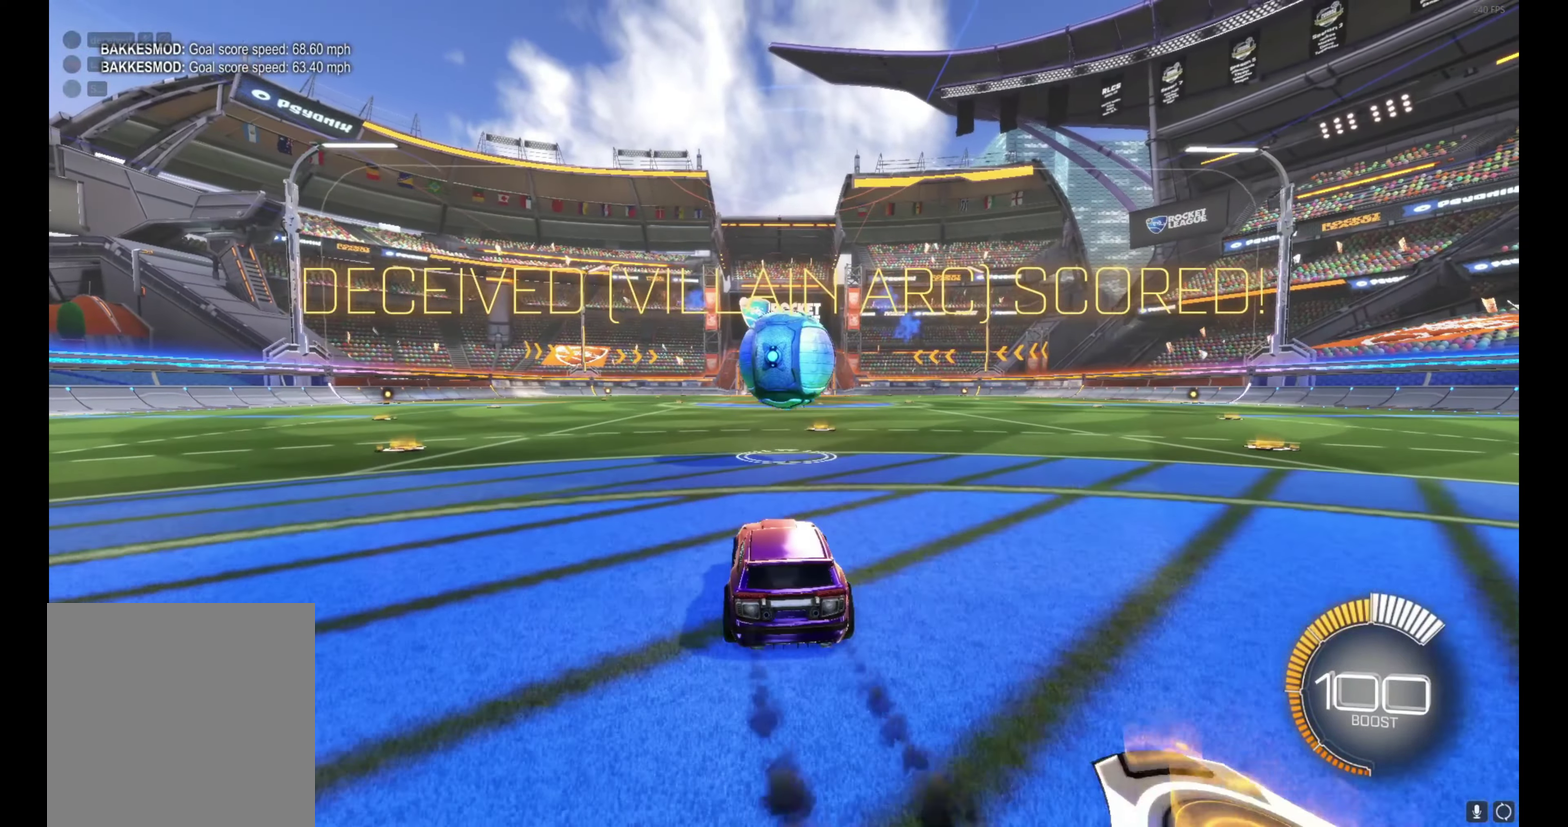
{"buttons": ["A", "R2"], "left_stick": "down", "events": [[250, "B", "up"], [283, "R2", "up"], [333, "left_stick", "left"], [400, "left_stick", "center"], [433, "A", "down"], [433, "R2", "down"], [500, "left_stick", "down"]]}
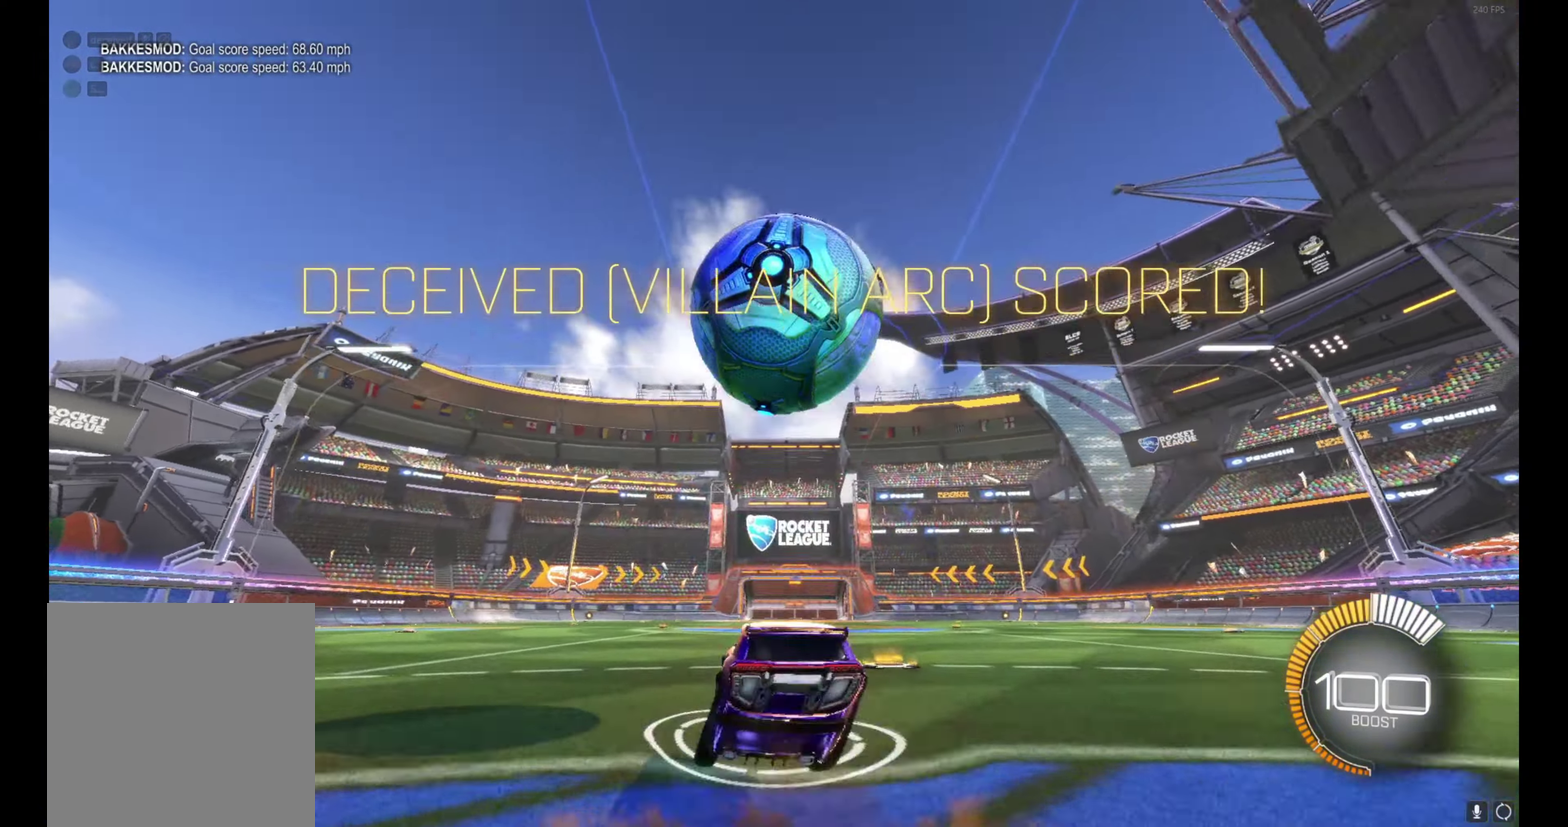
{"buttons": ["B", "R2"], "left_stick": "center", "events": [[200, "A", "up"], [216, "left_stick", "center"], [283, "B", "down"], [300, "A", "down"], [316, "left_stick", "down"], [466, "left_stick", "center"], [500, "A", "up"]]}
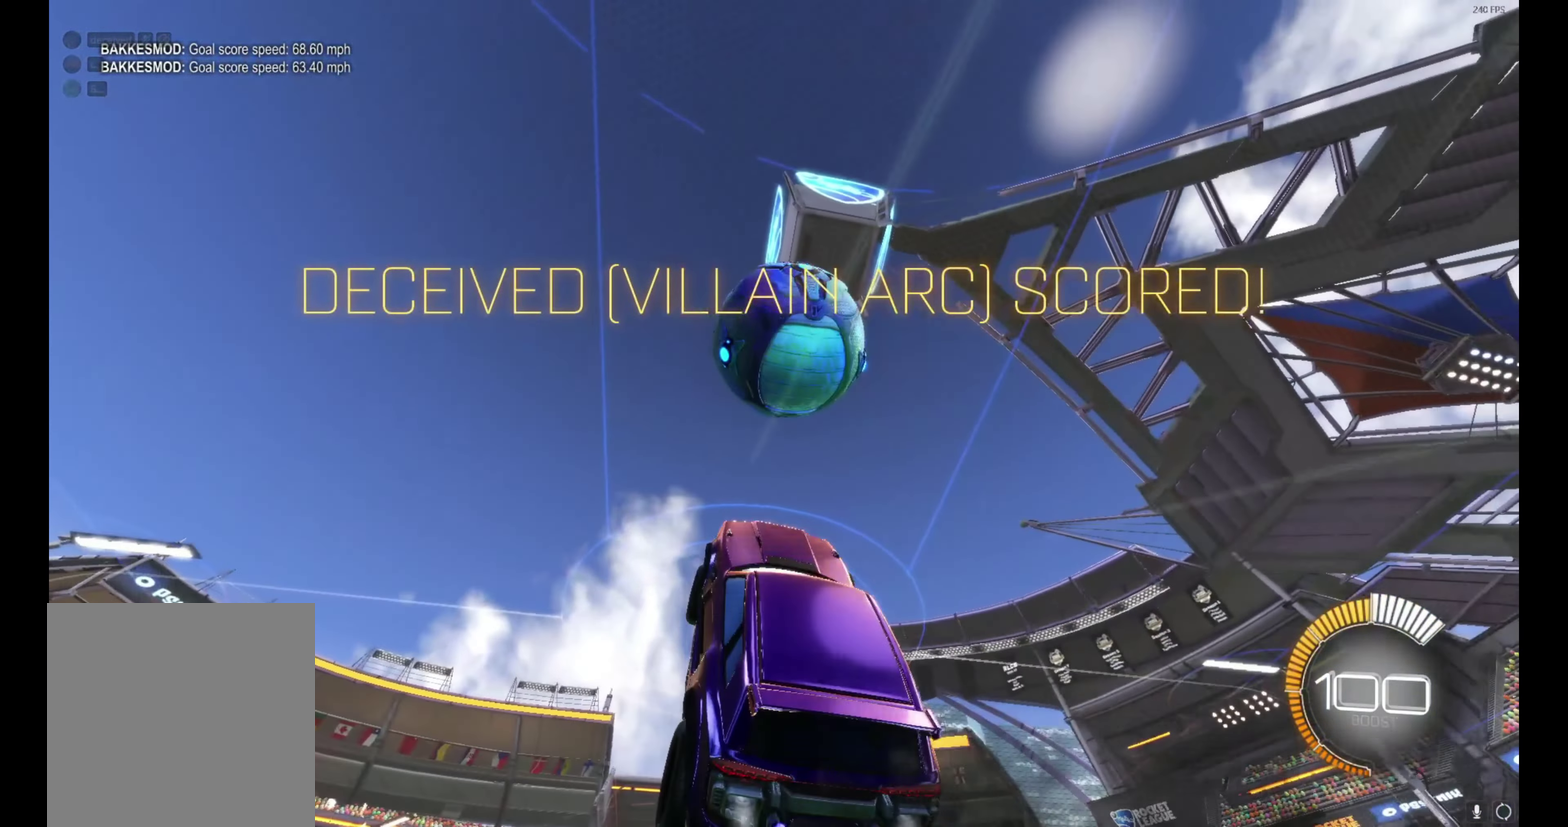
{"buttons": ["B"], "left_stick": "up-right", "events": [[33, "R2", "up"], [83, "left_stick", "right"], [300, "left_stick", "up-right"]]}
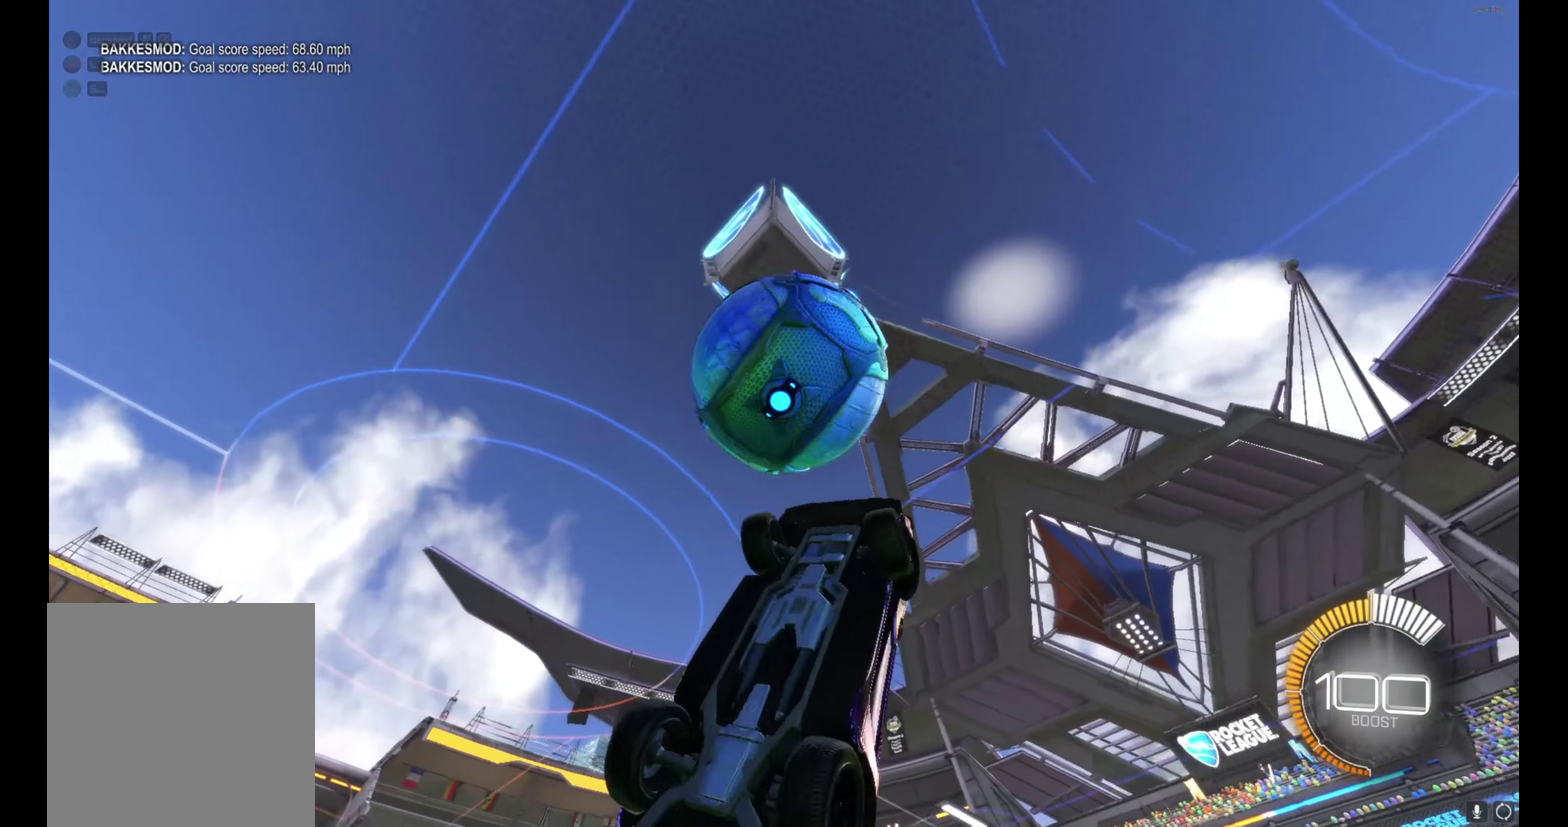
{"buttons": [], "left_stick": "center", "events": [[33, "left_stick", "right"], [83, "left_stick", "down-right"], [200, "left_stick", "right"], [250, "B", "up"], [333, "left_stick", "down-right"], [450, "left_stick", "center"]]}
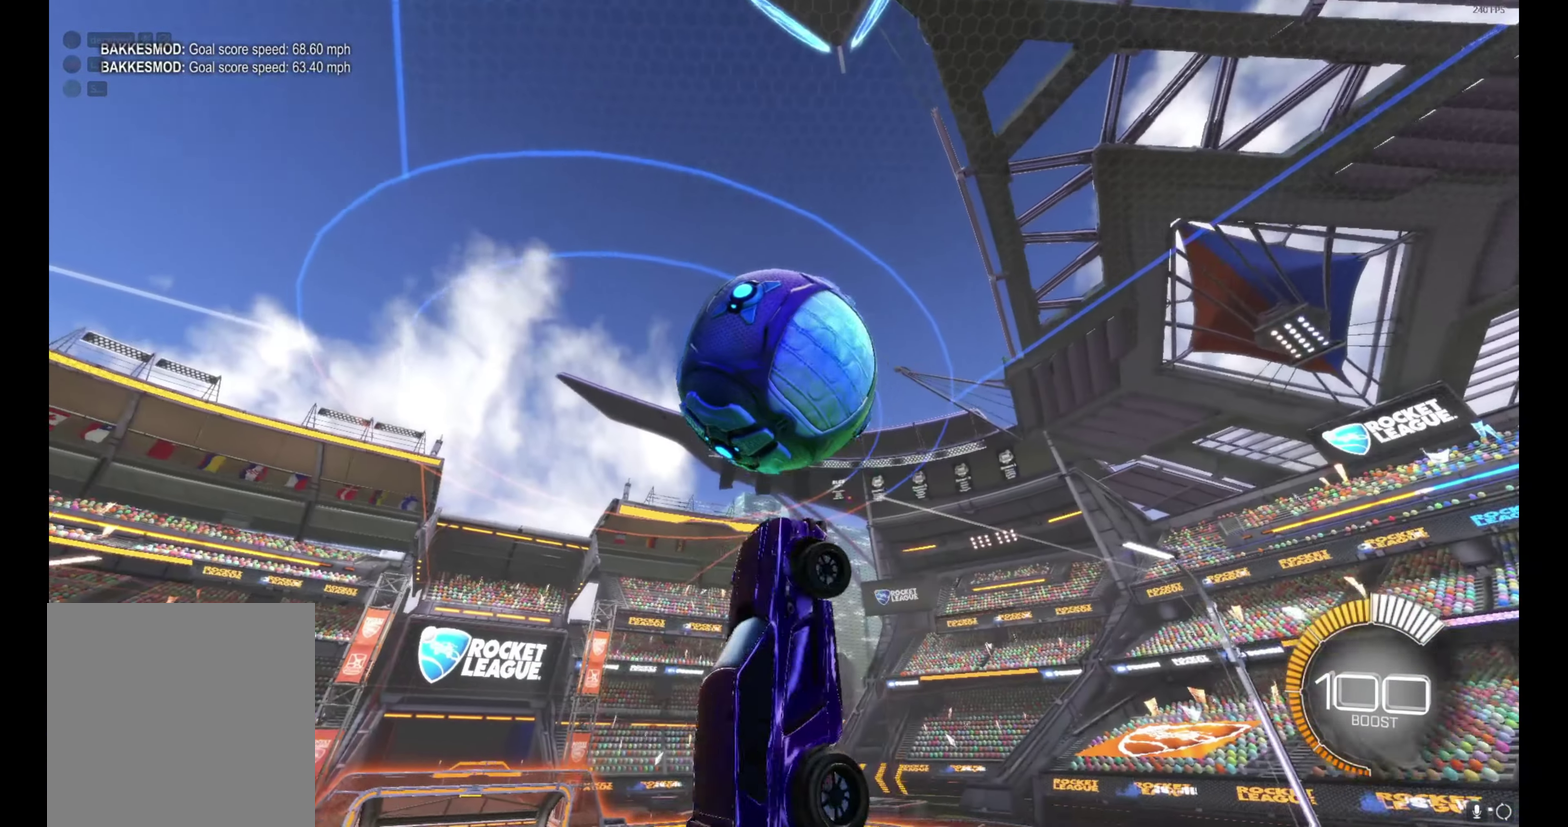
{"buttons": [], "left_stick": "center", "events": [[100, "START", "down"], [150, "START", "up"], [350, "left_stick", "down"], [466, "left_stick", "center"]]}
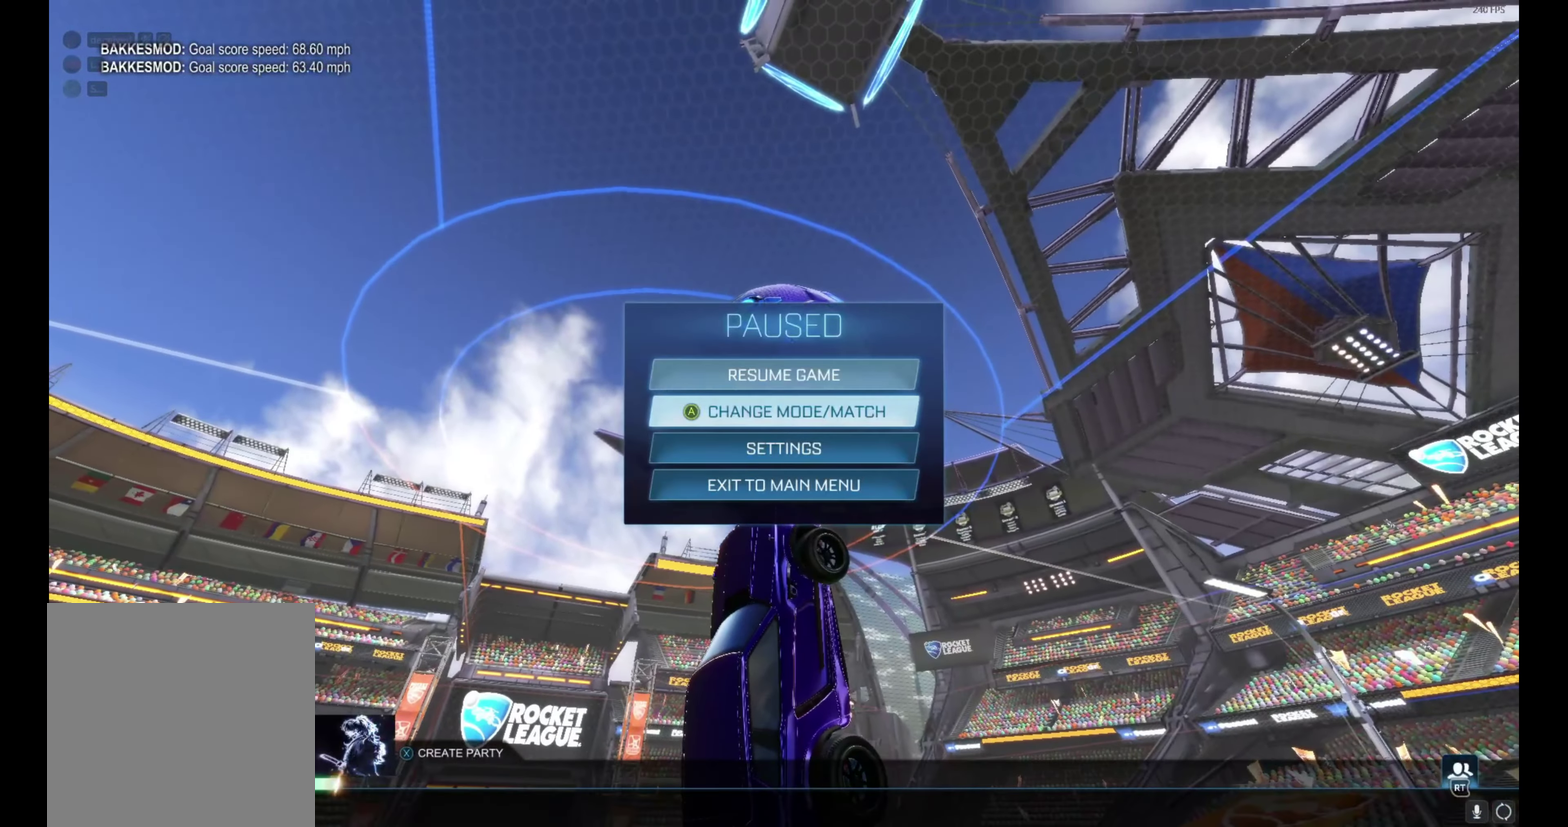
{"buttons": [], "left_stick": "up", "events": [[33, "A", "down"], [133, "A", "up"], [500, "left_stick", "up"]]}
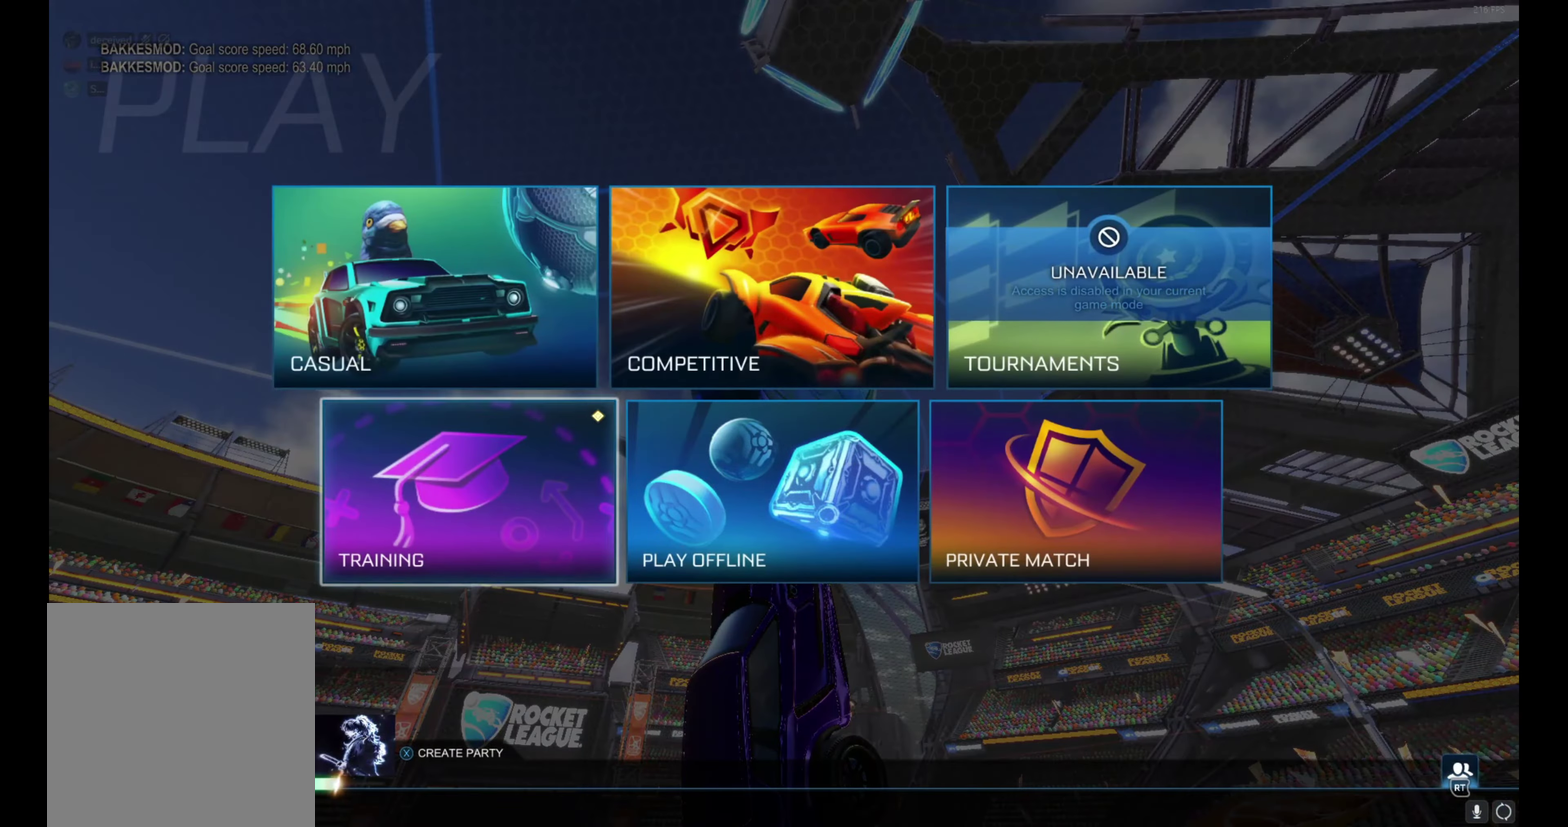
{"buttons": [], "left_stick": "center", "events": [[100, "left_stick", "right"], [200, "left_stick", "center"], [300, "A", "down"], [383, "A", "up"]]}
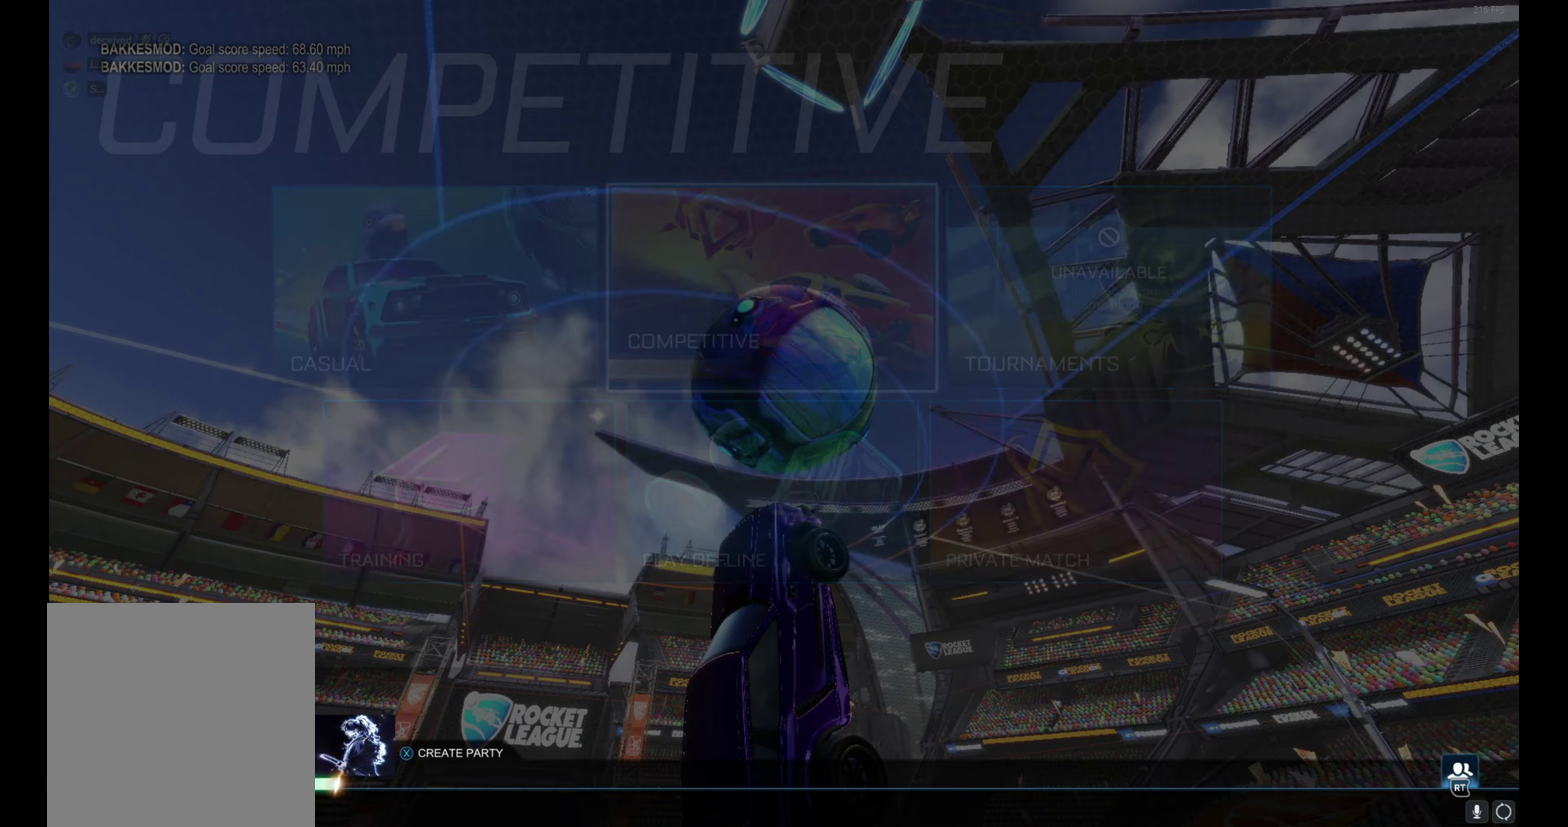
{"buttons": [], "left_stick": "center", "events": [[383, "left_stick", "right"], [500, "left_stick", "center"]]}
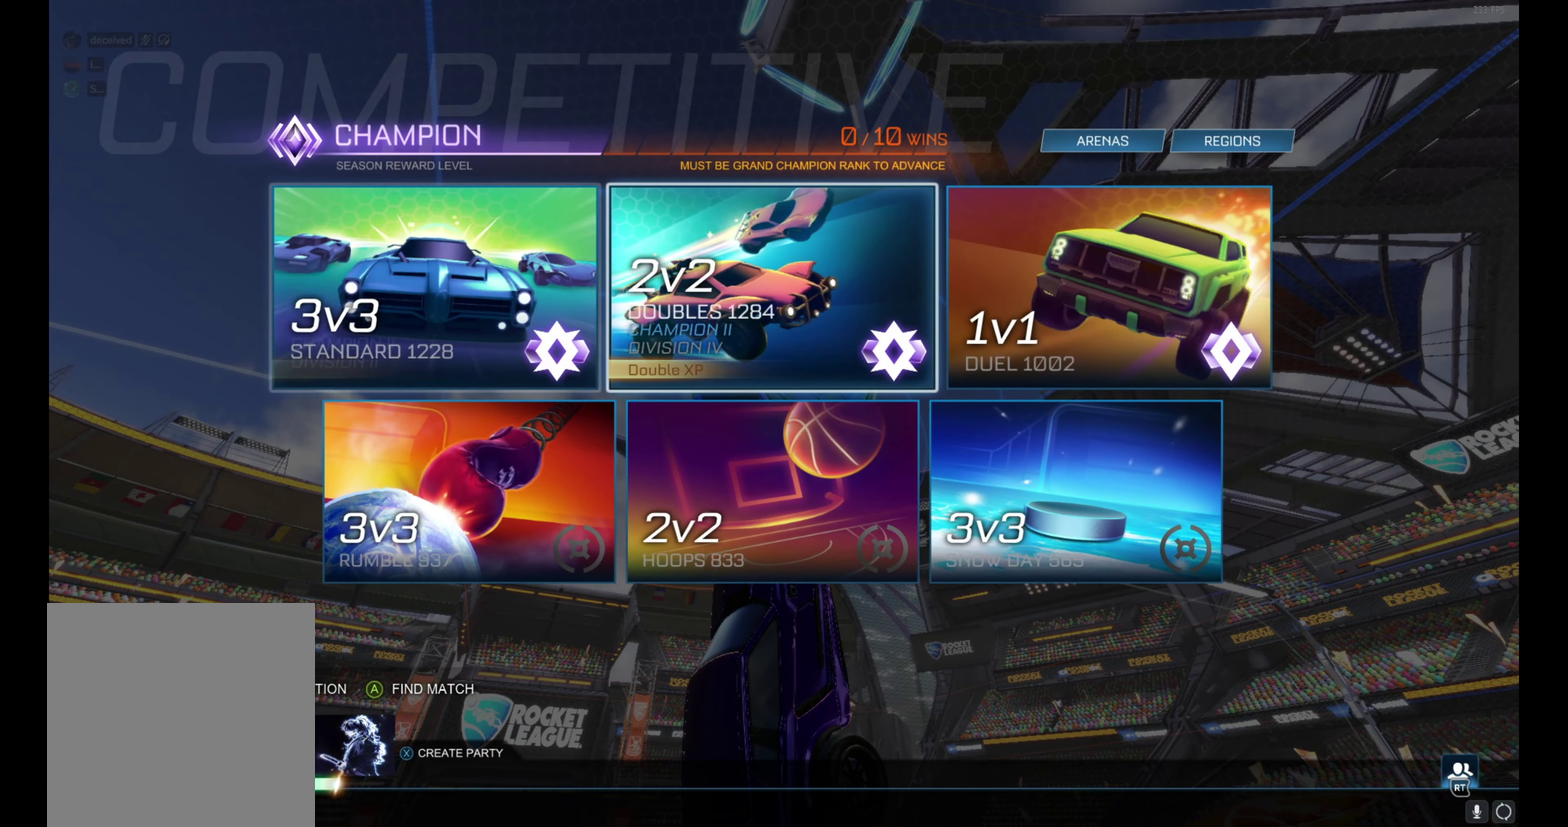
{"buttons": [], "left_stick": "center", "events": [[150, "left_stick", "right"], [250, "left_stick", "center"]]}